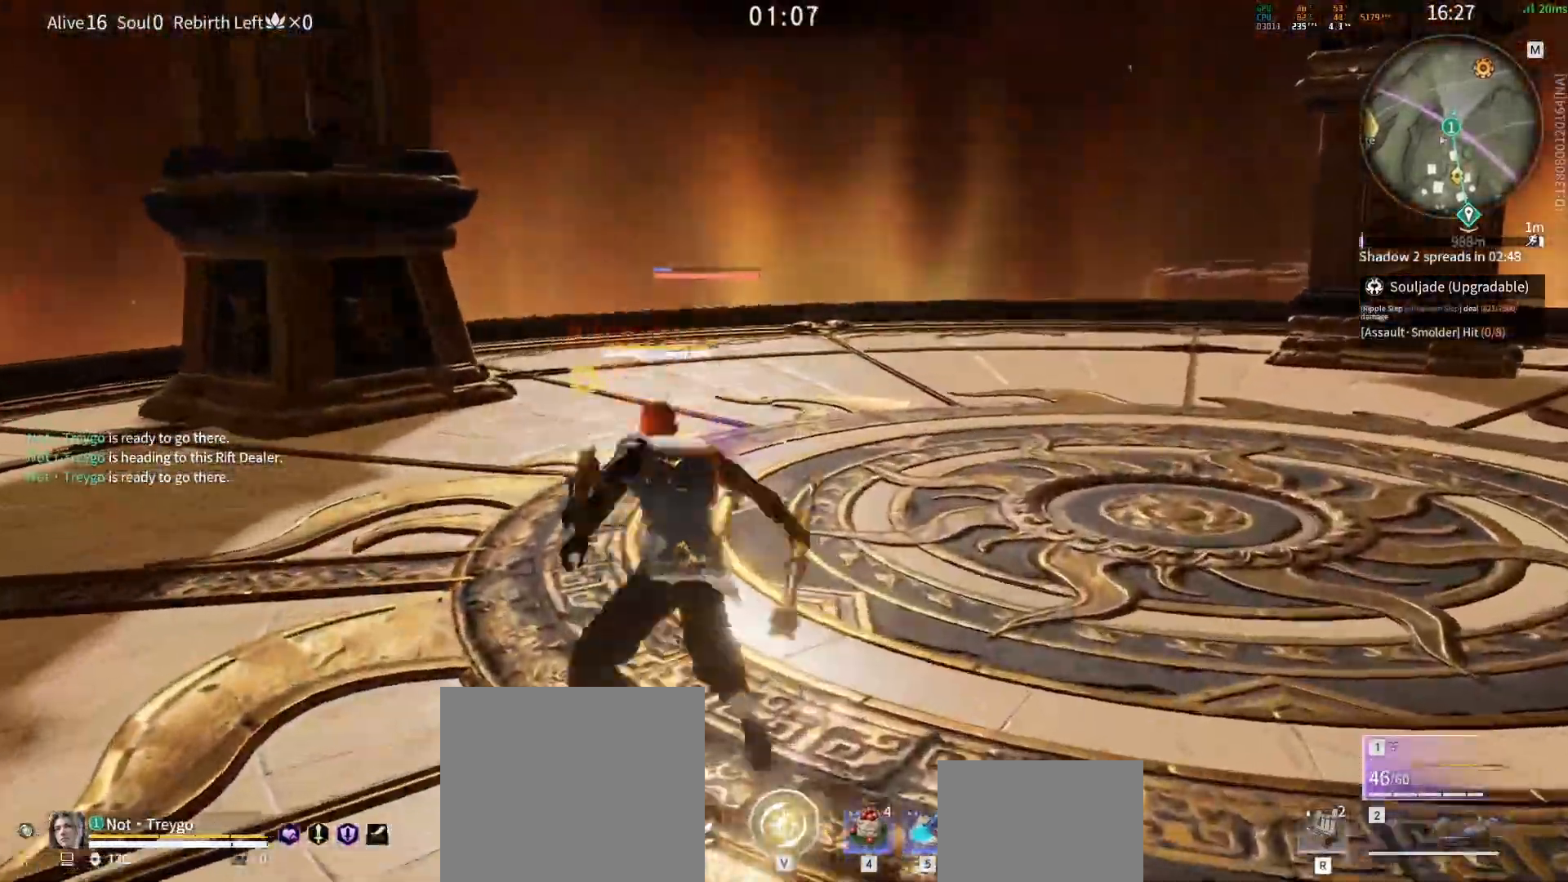
Gameplay with keyboard and mouse; each line is a JSON object with the keys and mouse buttons held at the frame after it. "events" lists presses ("down") and releases ("up") of "a", "c", "d", "e", "f", "q", "r", "s", "shift", "space", "tab", "w", "mouse_left", "mouse_wheel" and "mouse_right" between this image and that frame as [ms after this image, input, new state], when the widget could be followed in between. "mouse_left", "mouse_wheel", "mouse_right" = the "left", "wheel", "right" buttons of the "mouse" list. No other keys are recorded. "wheel" means that the mouse wheel is clicked or scrolled. Mouse movement is not recorded.
{"keys": [], "mouse": [], "events": [[167, "c", "down"], [250, "mouse_left", "down"], [250, "shift", "up"], [267, "w", "up"], [350, "mouse_left", "up"], [383, "c", "up"]]}
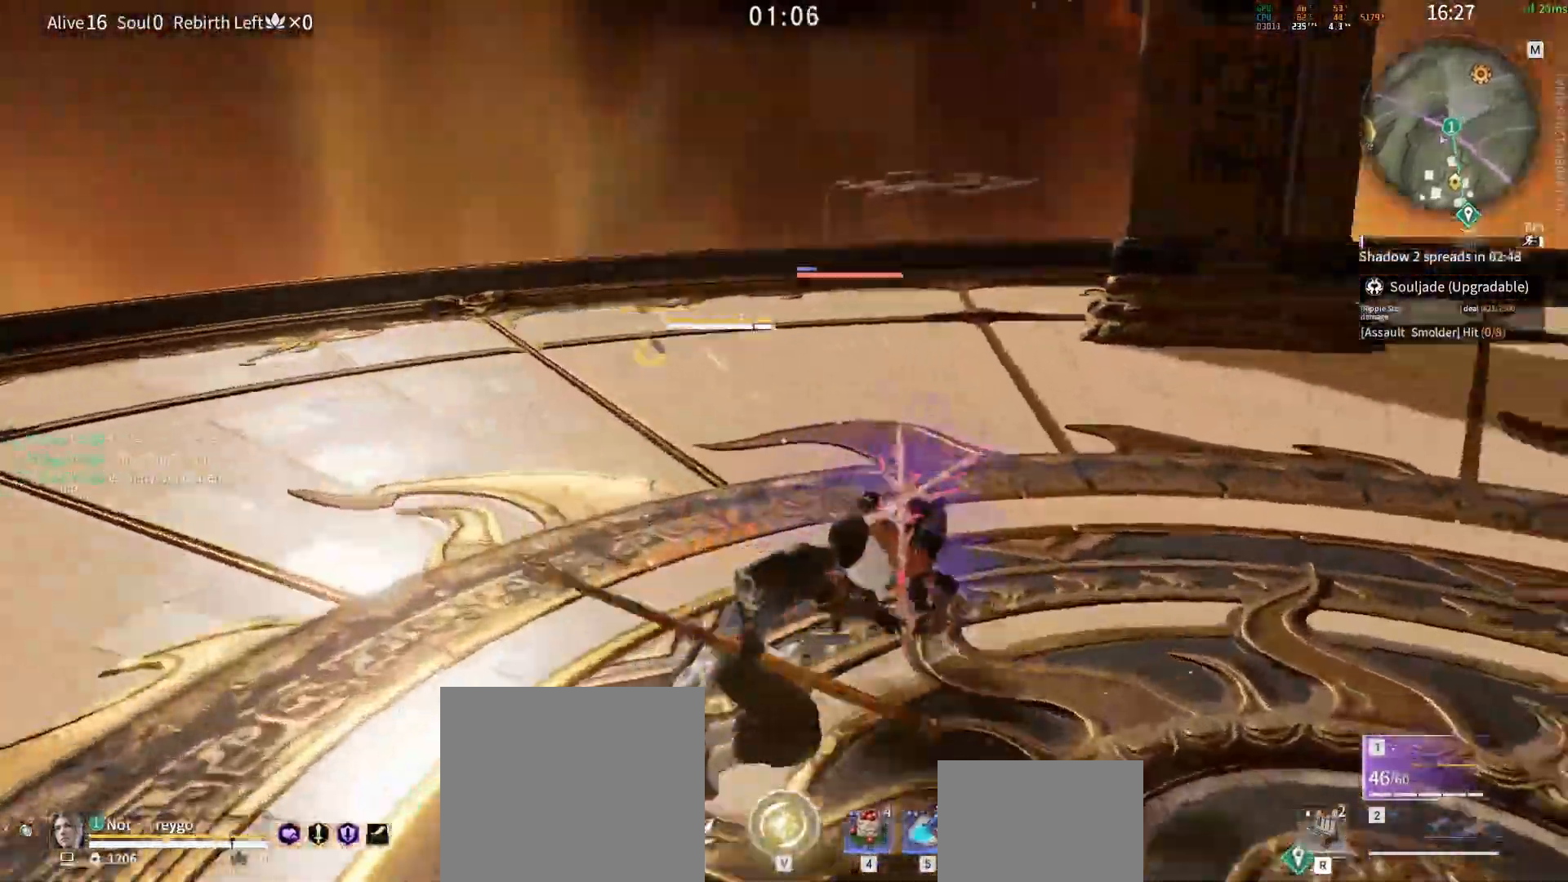
{"keys": [], "mouse": [], "events": []}
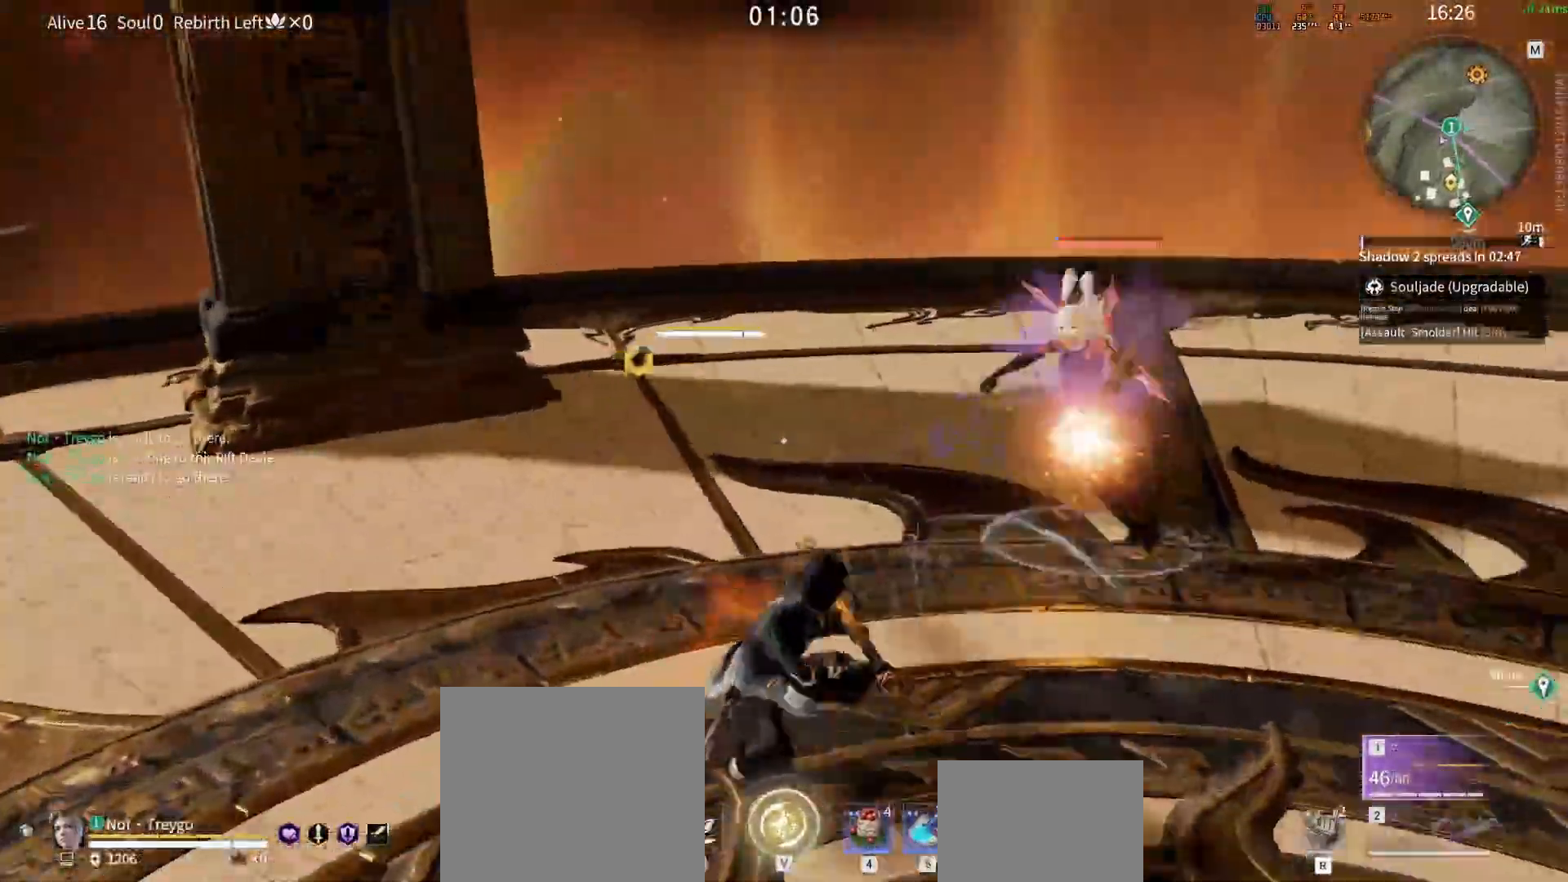
{"keys": ["s", "shift"], "mouse": ["left"], "events": [[250, "s", "down"], [267, "shift", "down"], [433, "mouse_left", "down"]]}
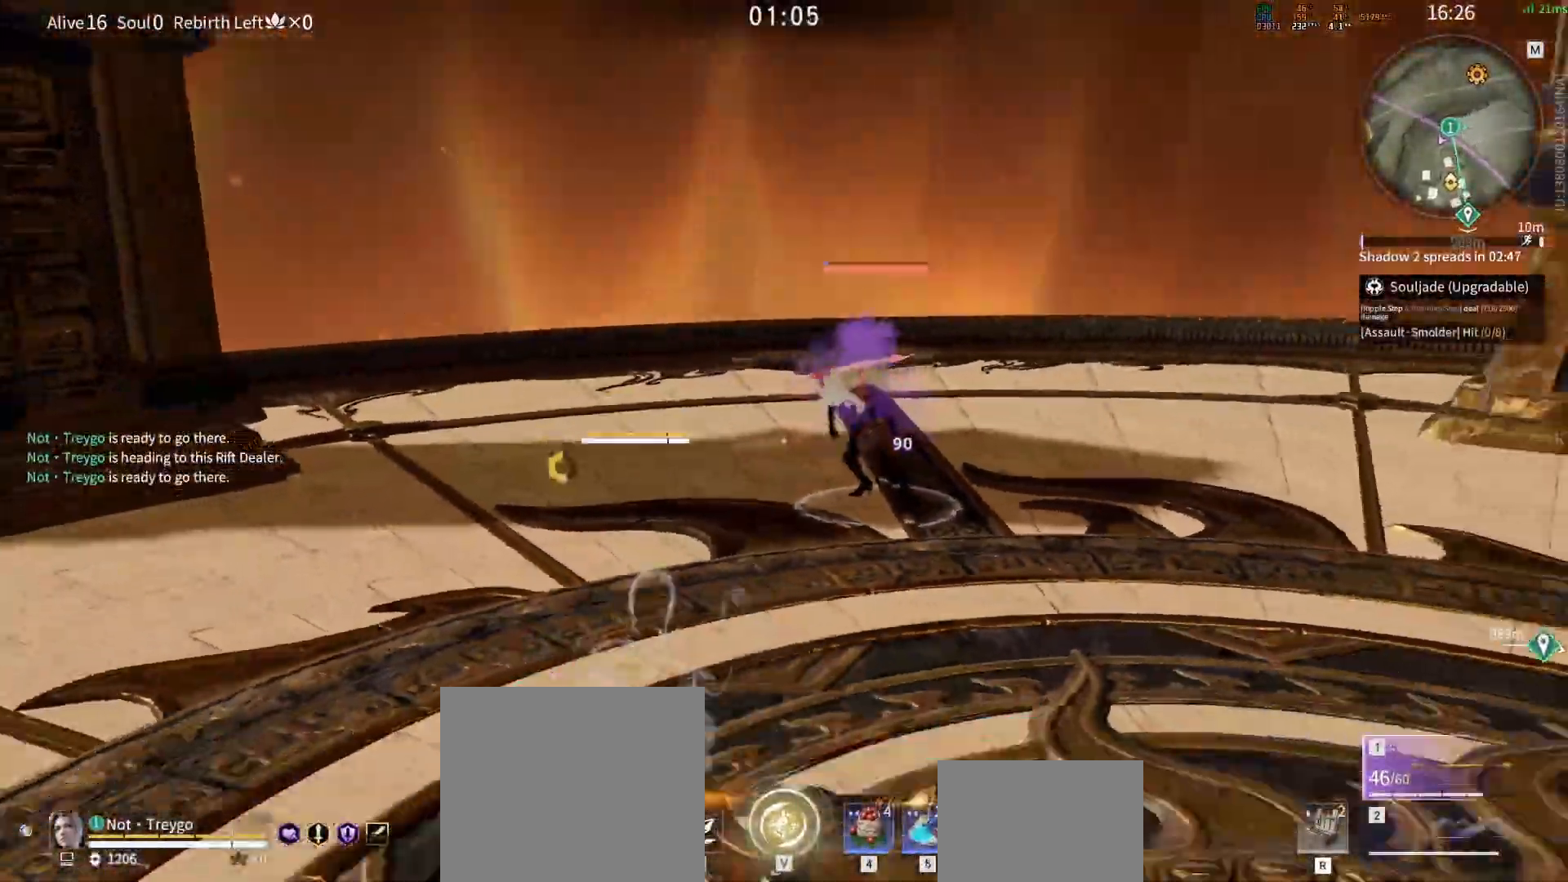
{"keys": [], "mouse": [], "events": [[83, "shift", "up"], [183, "s", "up"], [200, "mouse_left", "up"]]}
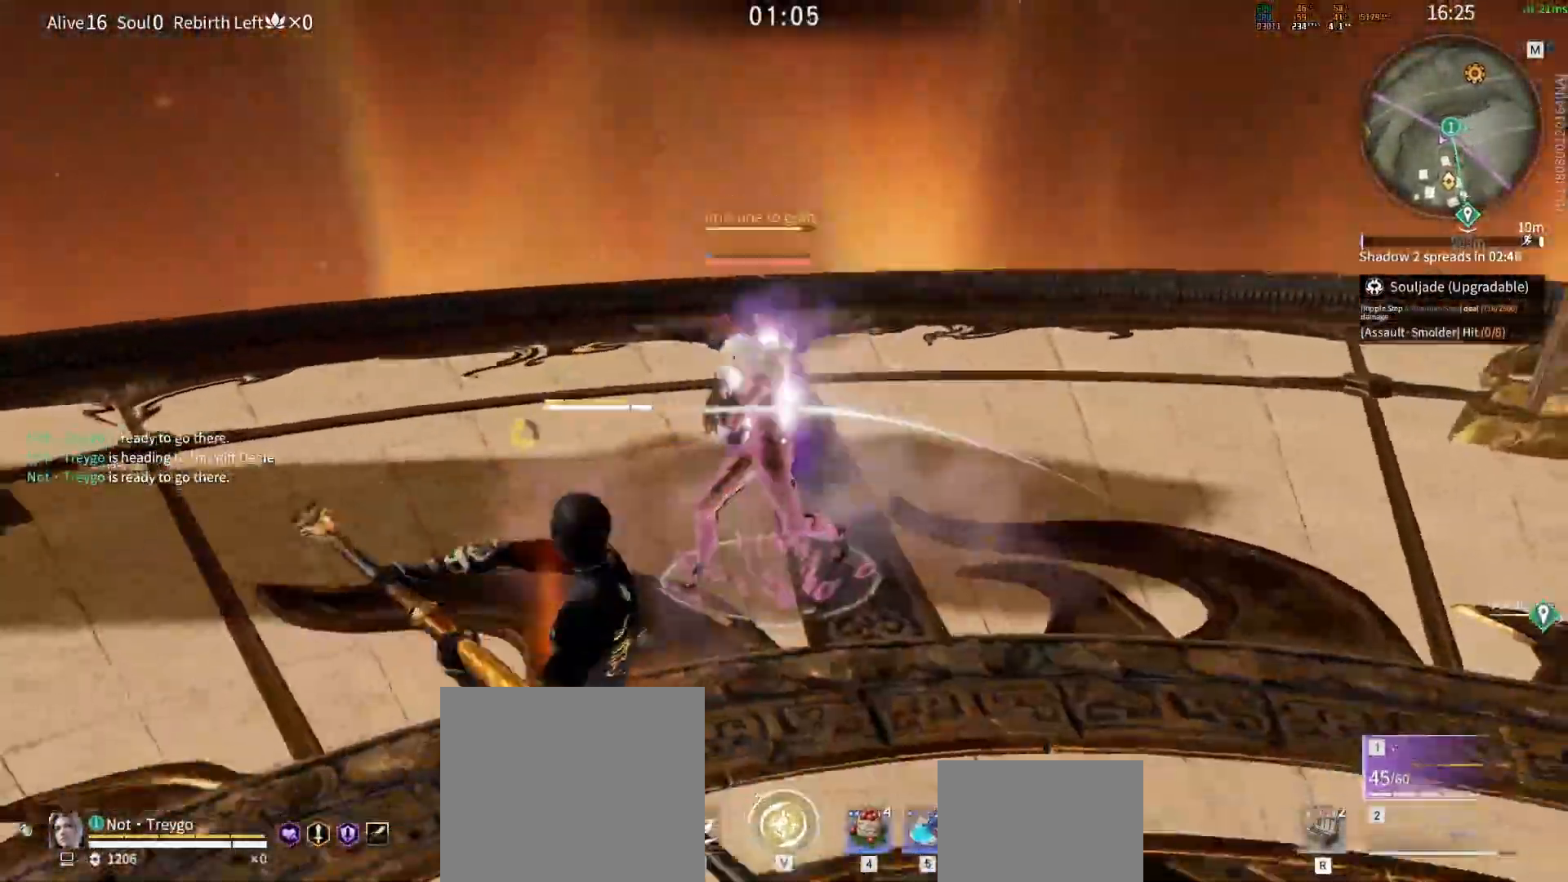
{"keys": [], "mouse": [], "events": []}
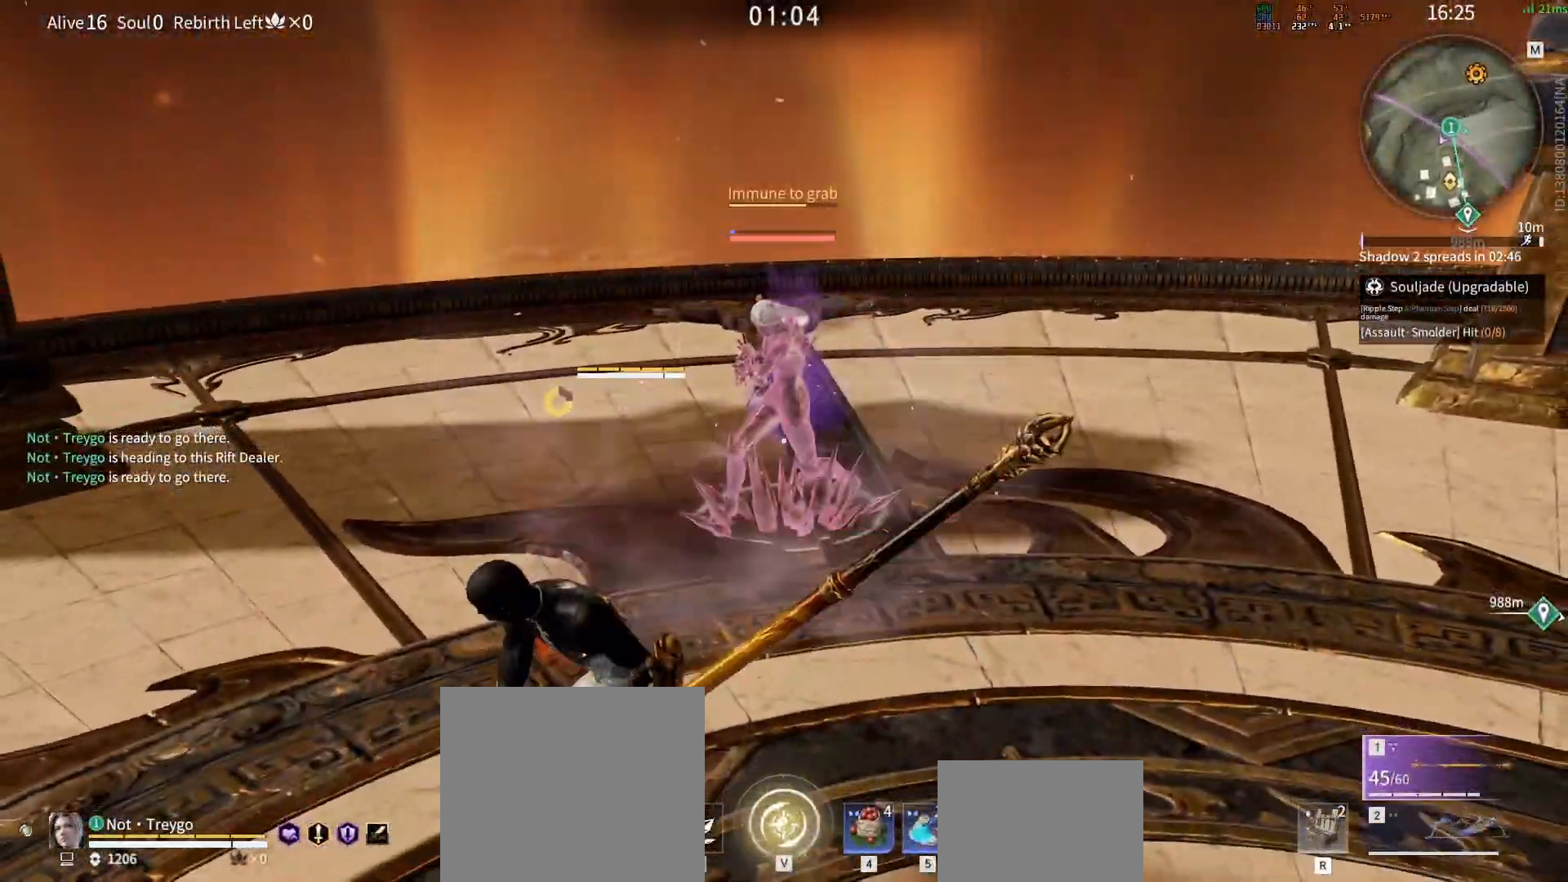
{"keys": [], "mouse": ["left"], "events": [[500, "mouse_left", "down"]]}
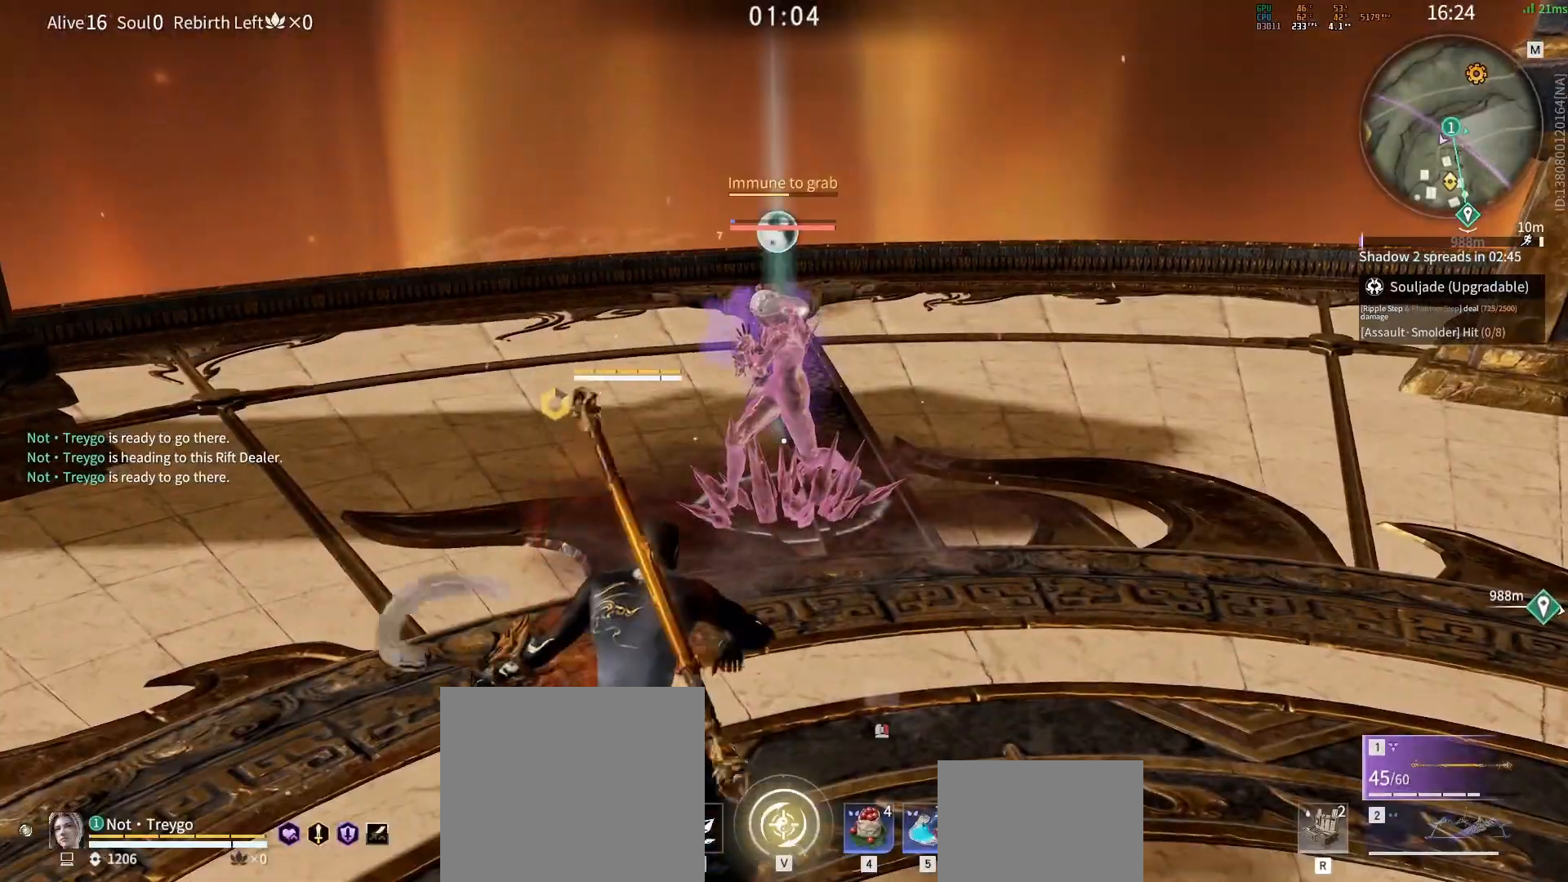
{"keys": [], "mouse": [], "events": [[33, "mouse_left", "up"]]}
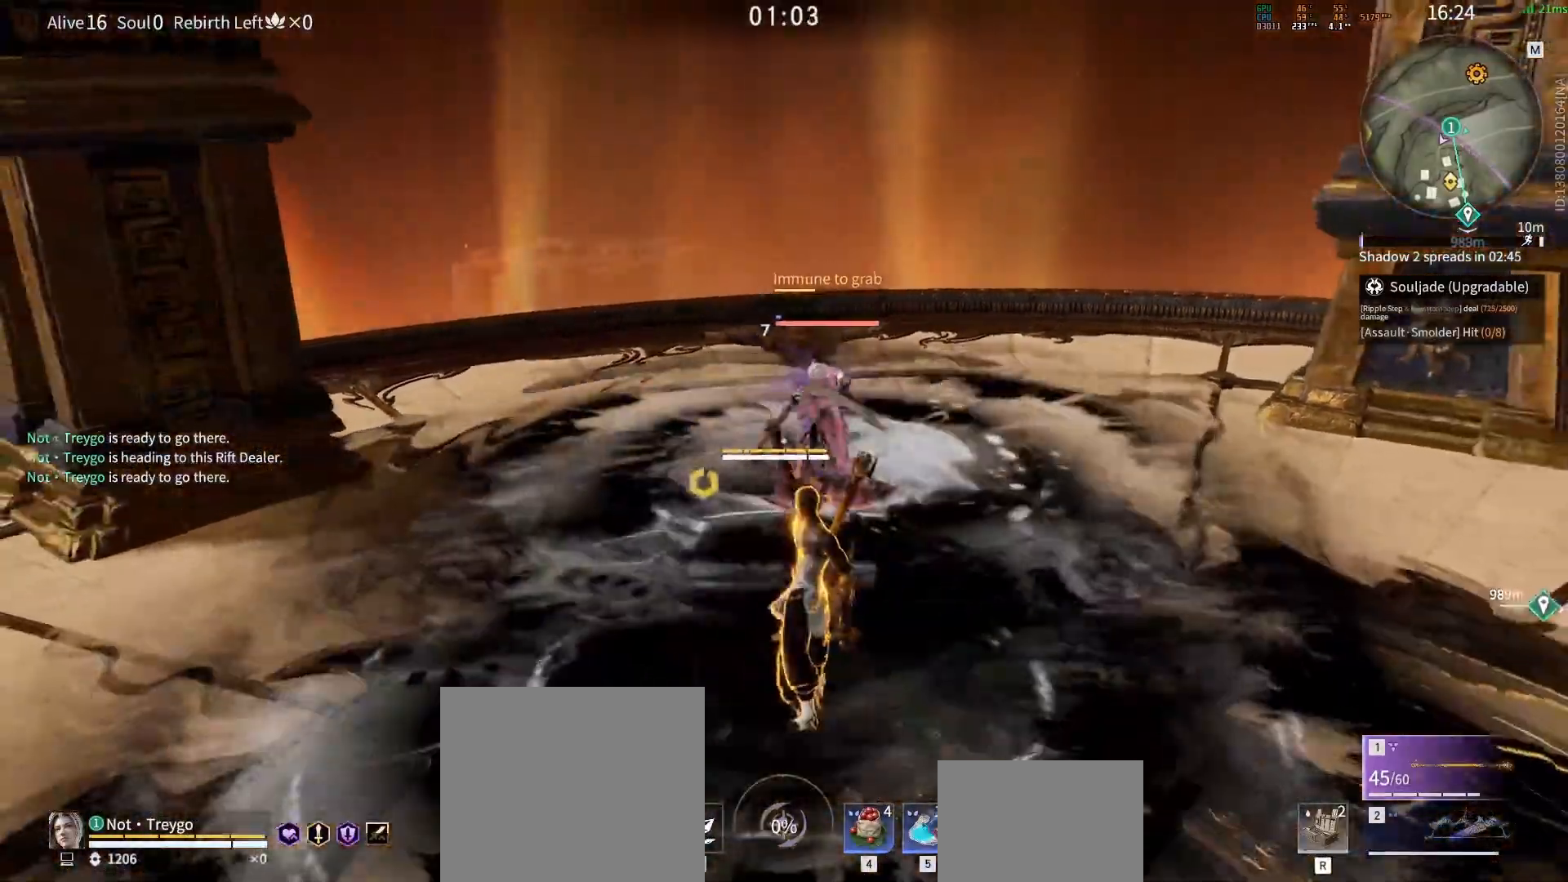
{"keys": [], "mouse": [], "events": []}